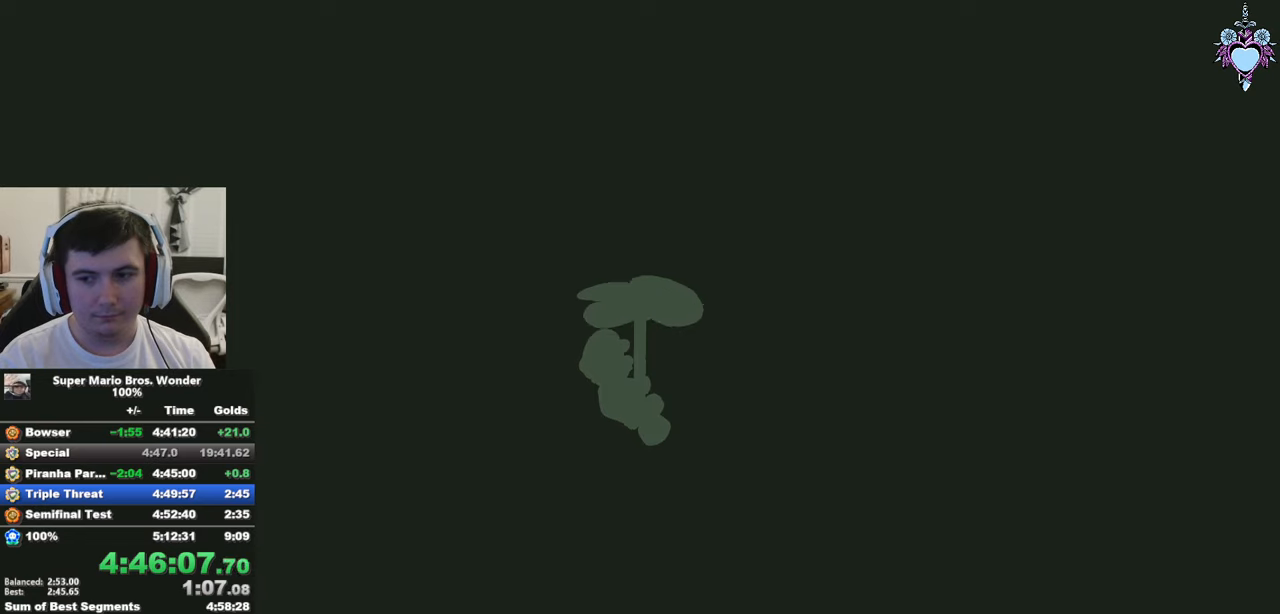
Gameplay with a controller (PlayStation layout); each line is a JSON object with the inputs held at the frame after it. "events" lists button and stick changes between this image and that frame as [ms after this image, input, new state], when the widget could be followed in between. Not read: L3 R3.
{"buttons": ["DPAD_RIGHT"], "left_stick": "center", "right_stick": "center", "events": [[50, "DPAD_LEFT", "up"], [167, "DPAD_UP", "down"], [267, "DPAD_UP", "up"], [300, "DPAD_UP", "down"], [333, "DPAD_UP", "up"], [500, "DPAD_RIGHT", "down"]]}
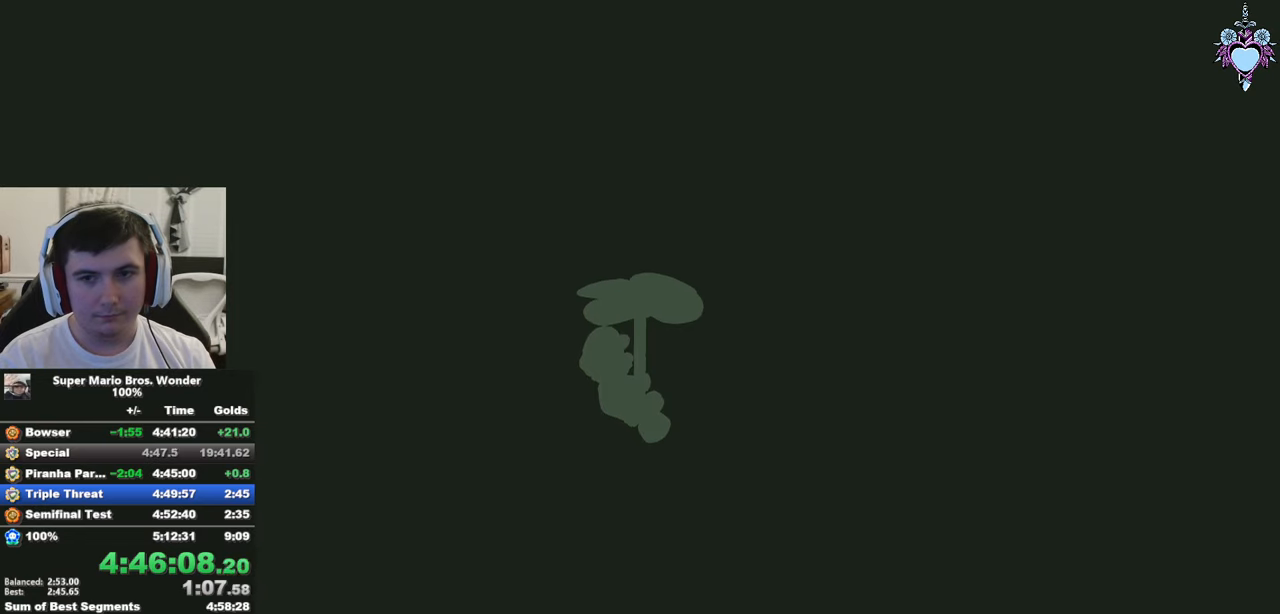
{"buttons": [], "left_stick": "center", "right_stick": "center", "events": [[17, "DPAD_RIGHT", "up"], [67, "DPAD_RIGHT", "down"], [167, "DPAD_RIGHT", "up"], [267, "DPAD_DOWN", "down"], [317, "DPAD_DOWN", "up"], [383, "DPAD_DOWN", "down"], [483, "DPAD_DOWN", "up"]]}
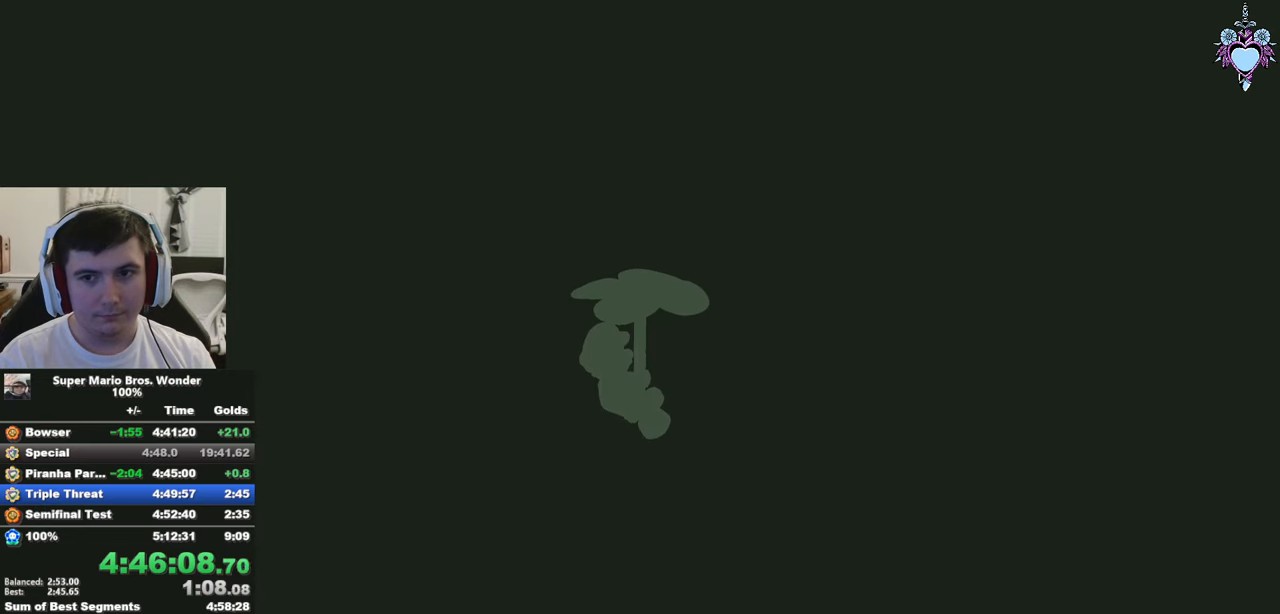
{"buttons": [], "left_stick": "center", "right_stick": "center", "events": [[83, "DPAD_LEFT", "down"], [117, "DPAD_LEFT", "up"], [183, "DPAD_LEFT", "down"], [267, "DPAD_LEFT", "up"], [383, "DPAD_UP", "down"], [500, "DPAD_UP", "up"]]}
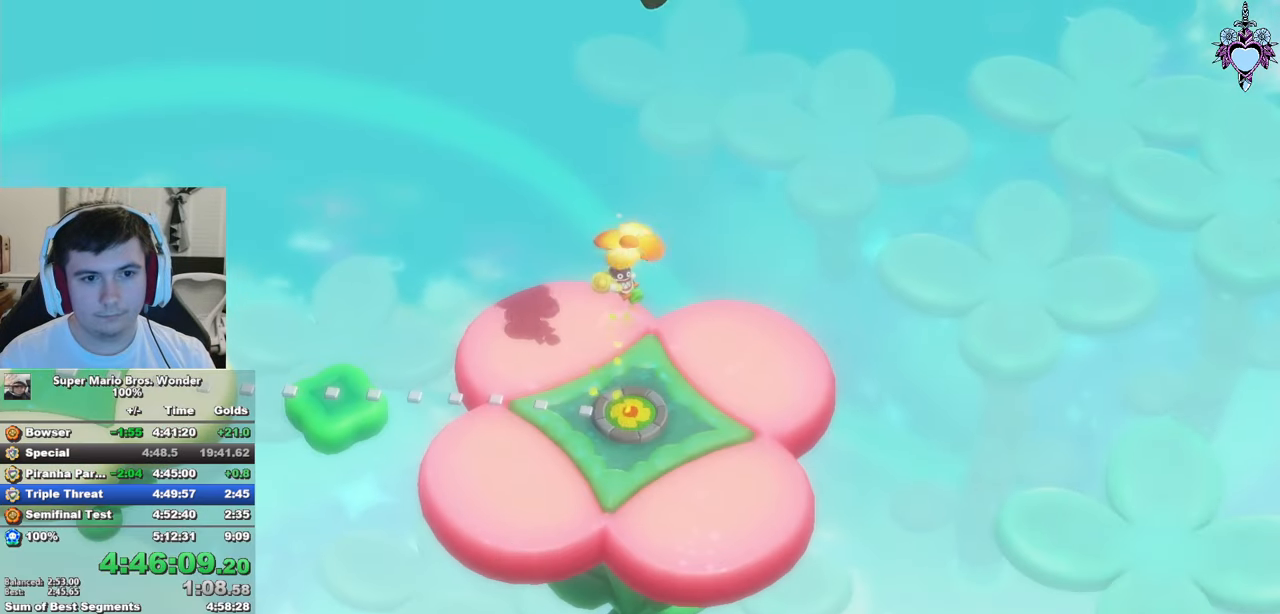
{"buttons": ["SQUARE"], "left_stick": "center", "right_stick": "center", "events": [[283, "SQUARE", "down"]]}
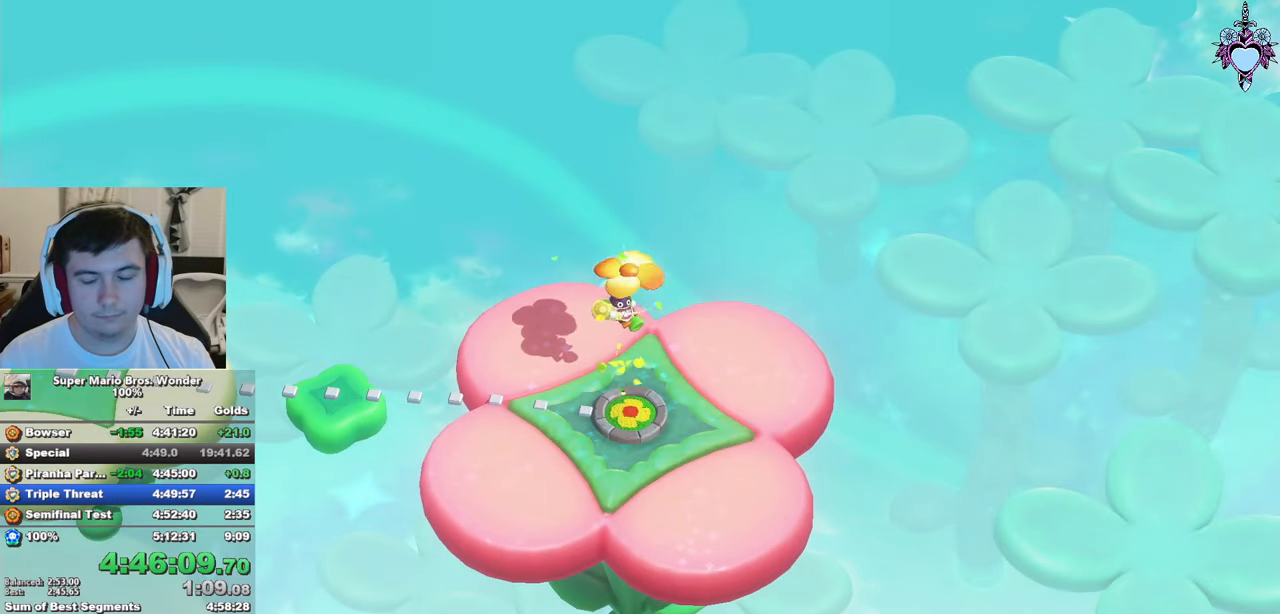
{"buttons": ["SQUARE"], "left_stick": "left", "right_stick": "center", "events": [[67, "left_stick", "left"]]}
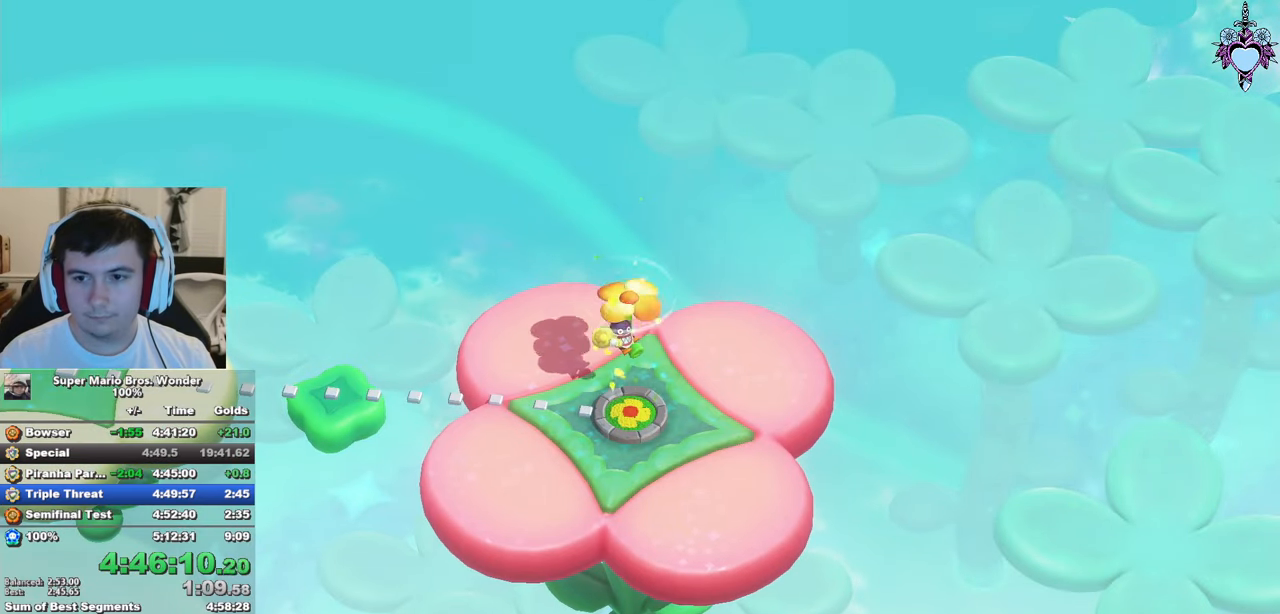
{"buttons": ["SQUARE"], "left_stick": "left", "right_stick": "center", "events": []}
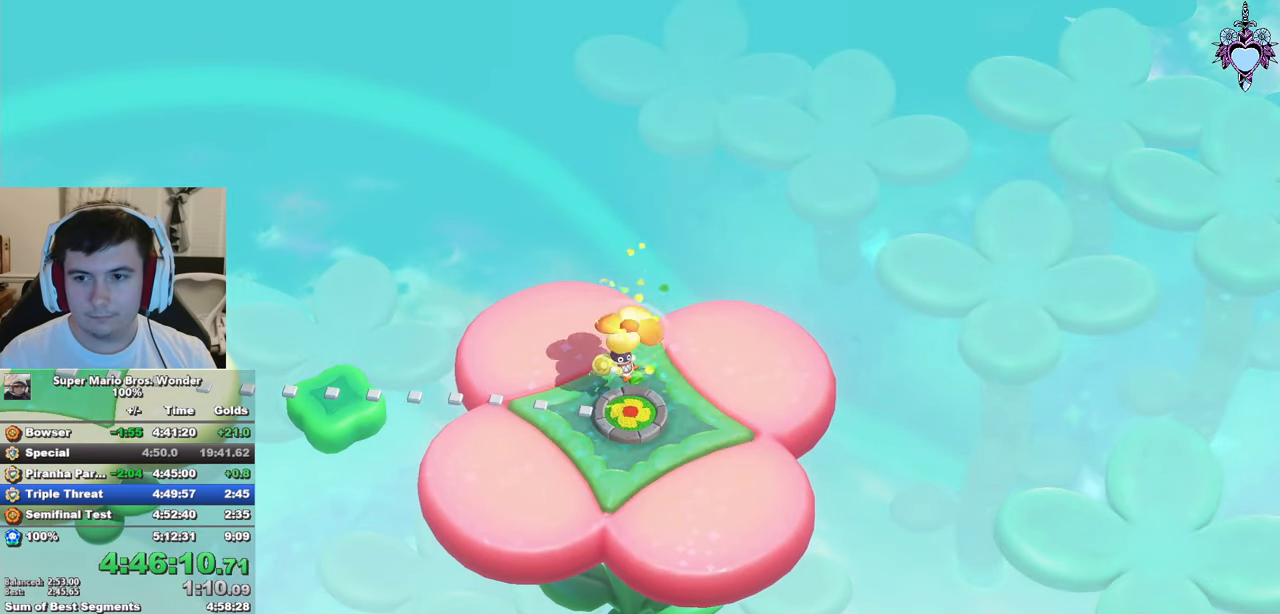
{"buttons": ["SQUARE"], "left_stick": "left", "right_stick": "center", "events": []}
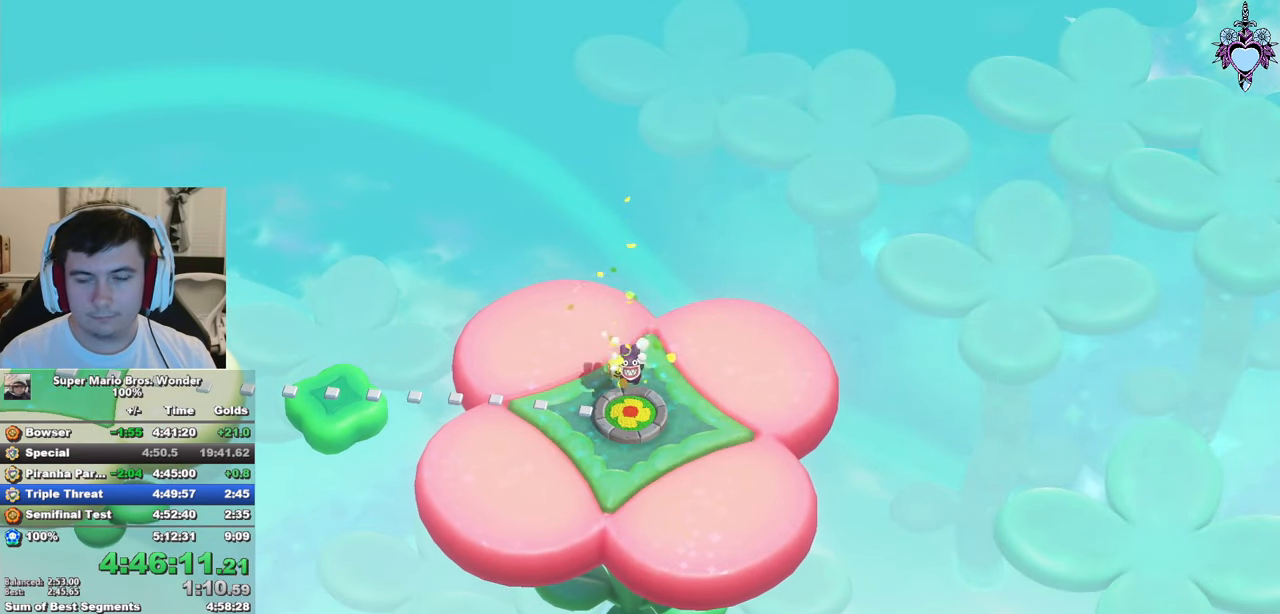
{"buttons": ["SQUARE"], "left_stick": "left", "right_stick": "center", "events": []}
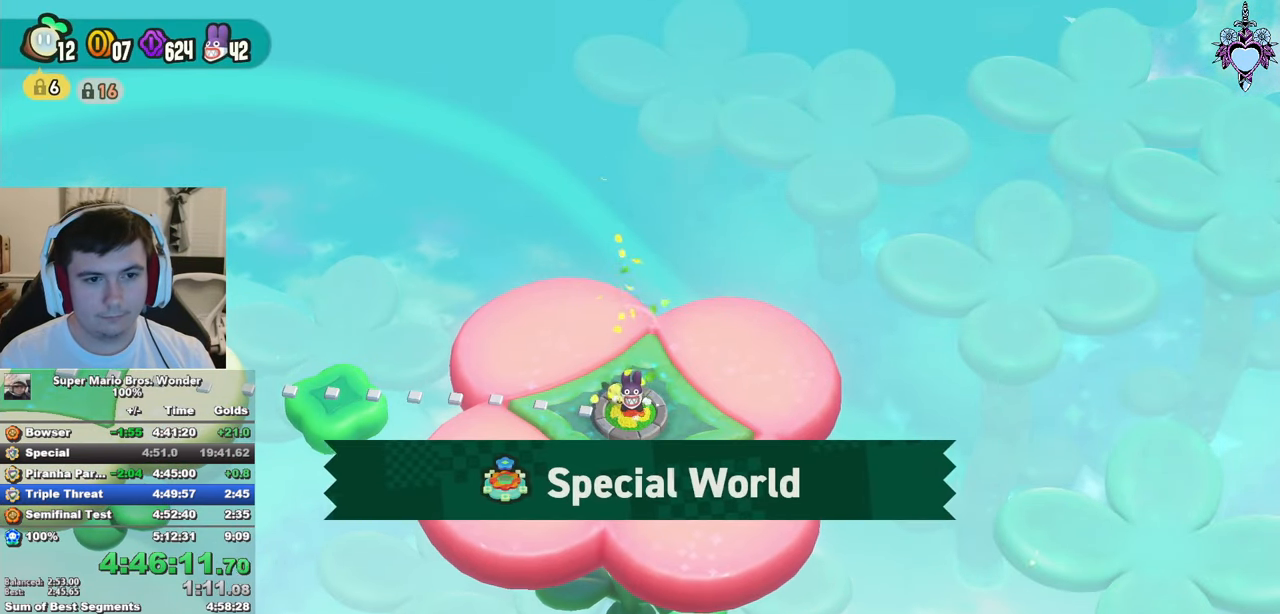
{"buttons": ["CIRCLE"], "left_stick": "center", "right_stick": "center"}
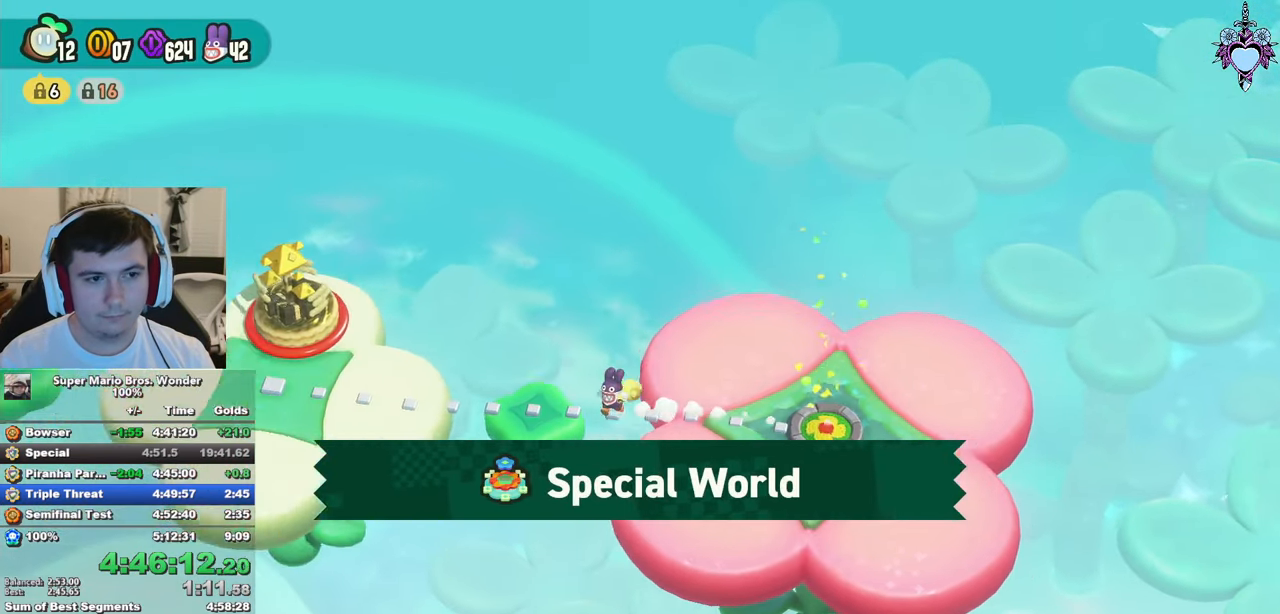
{"buttons": [], "left_stick": "center", "right_stick": "center", "events": [[83, "CIRCLE", "up"], [150, "CIRCLE", "down"], [217, "CIRCLE", "up"], [317, "CIRCLE", "down"], [367, "CIRCLE", "up"]]}
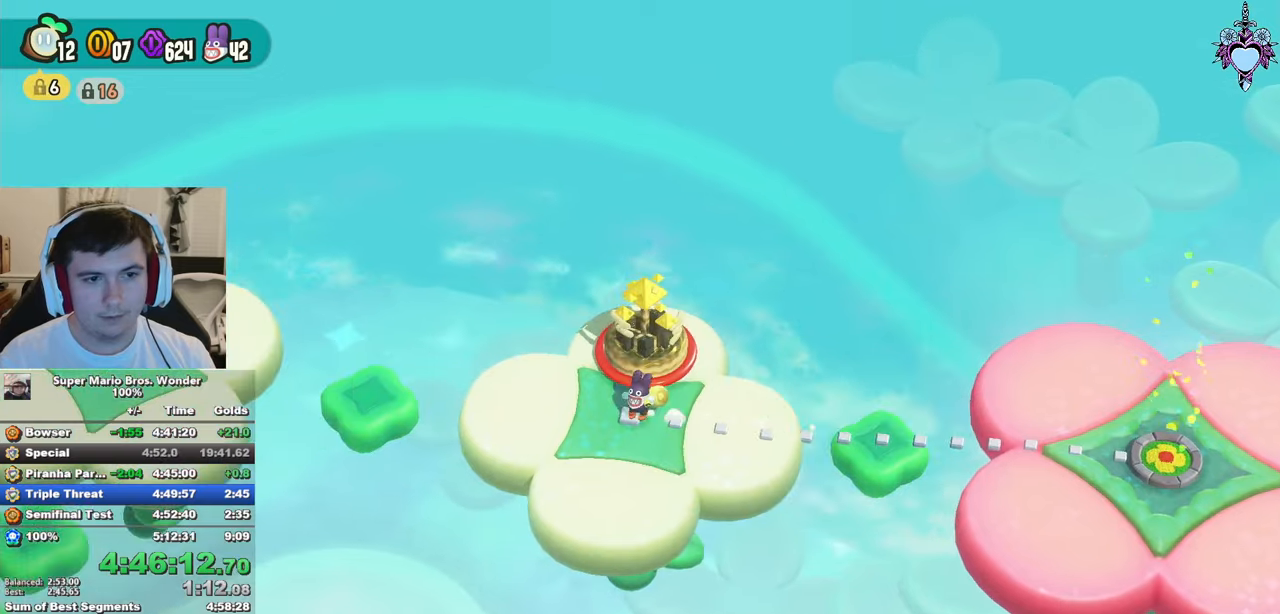
{"buttons": [], "left_stick": "center", "right_stick": "center", "events": [[100, "CIRCLE", "down"], [150, "CIRCLE", "up"], [234, "CIRCLE", "down"], [317, "CIRCLE", "up"], [367, "CIRCLE", "down"], [467, "CIRCLE", "up"]]}
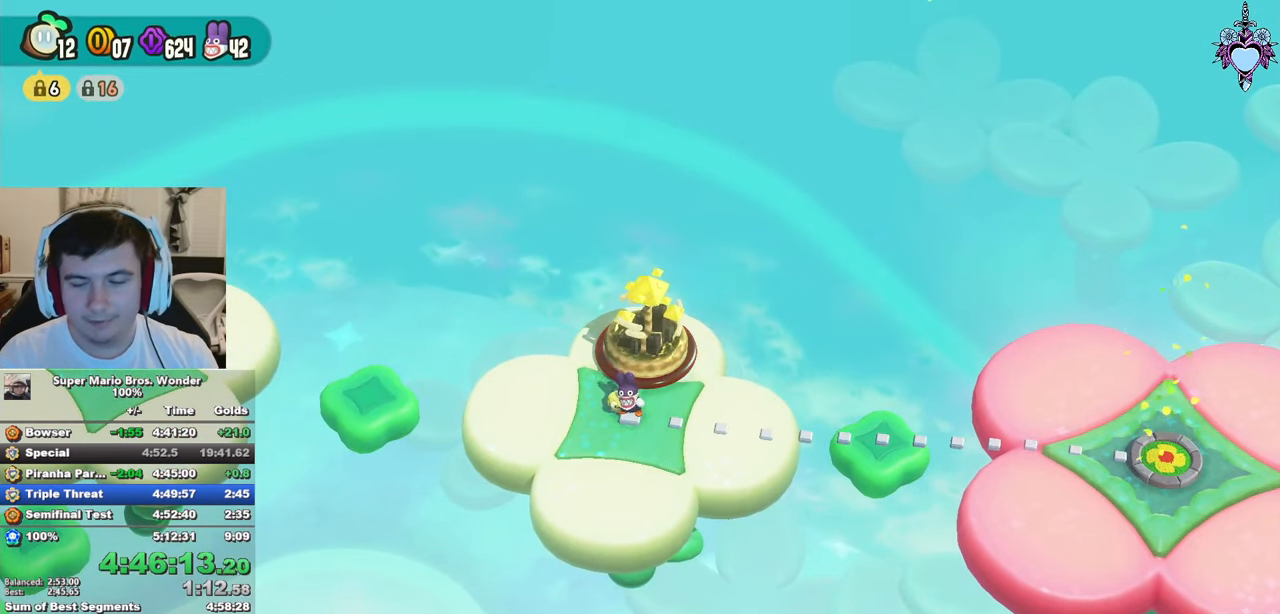
{"buttons": [], "left_stick": "center", "right_stick": "center", "events": [[300, "CROSS", "down"], [417, "CROSS", "up"]]}
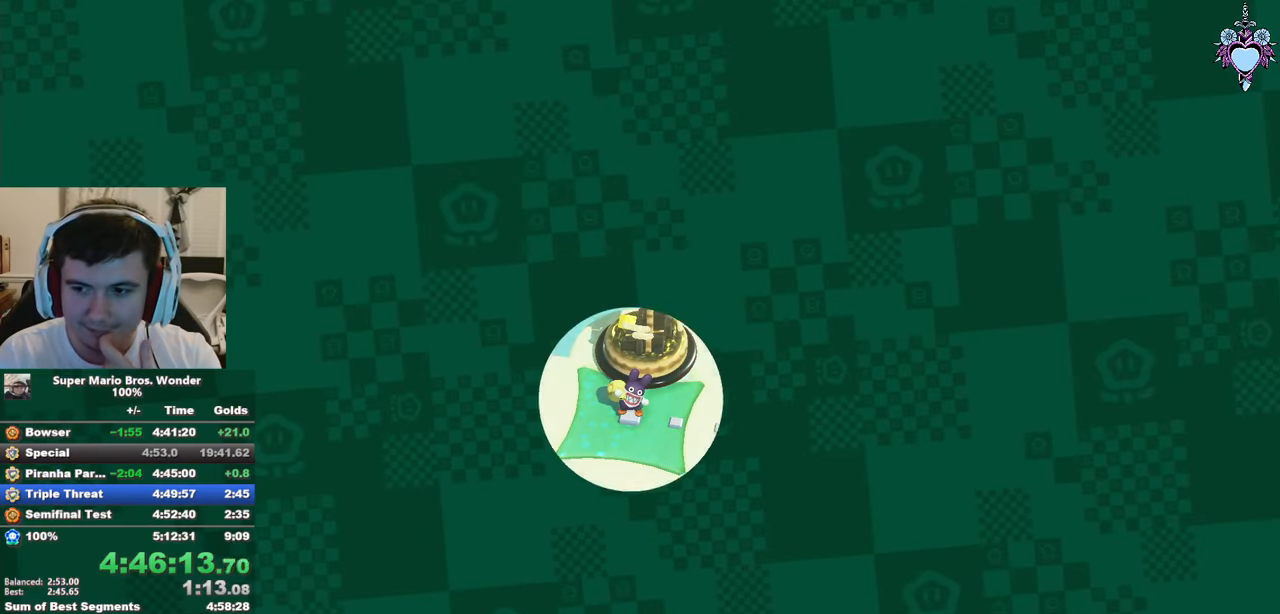
{"buttons": [], "left_stick": "center", "right_stick": "center", "events": [[17, "CROSS", "down"], [150, "CROSS", "up"], [234, "CROSS", "down"], [334, "CROSS", "up"], [400, "CROSS", "down"], [500, "CROSS", "up"]]}
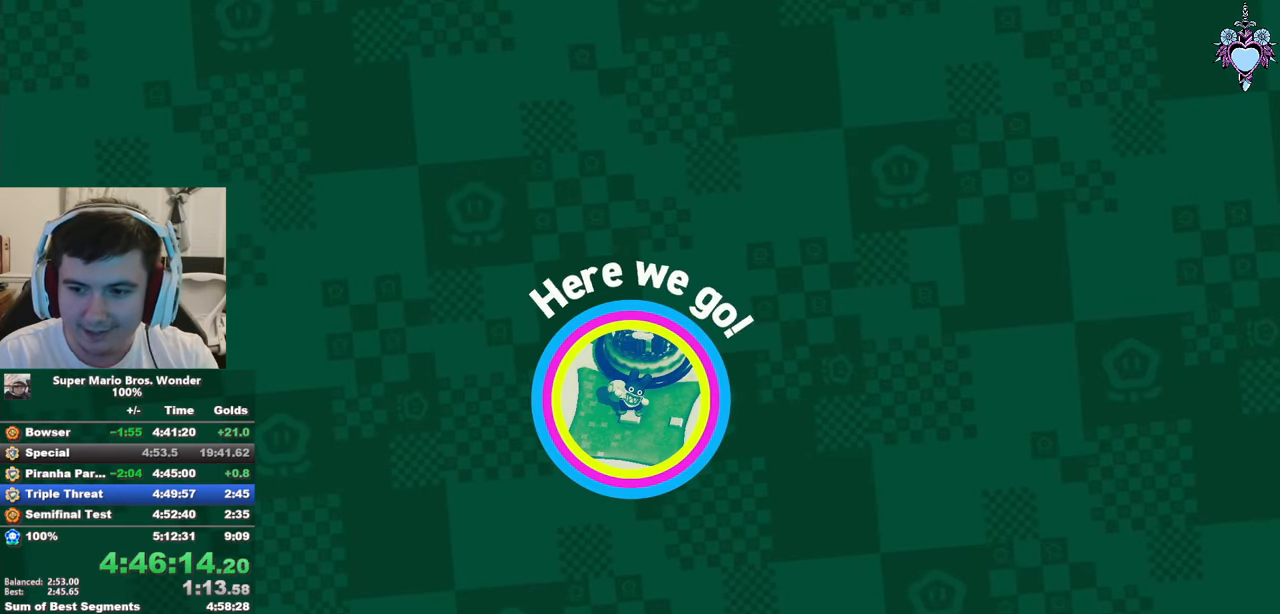
{"buttons": [], "left_stick": "center", "right_stick": "center", "events": [[67, "CROSS", "down"], [150, "CROSS", "up"], [267, "CROSS", "down"], [334, "CROSS", "up"], [400, "CROSS", "down"], [500, "CROSS", "up"]]}
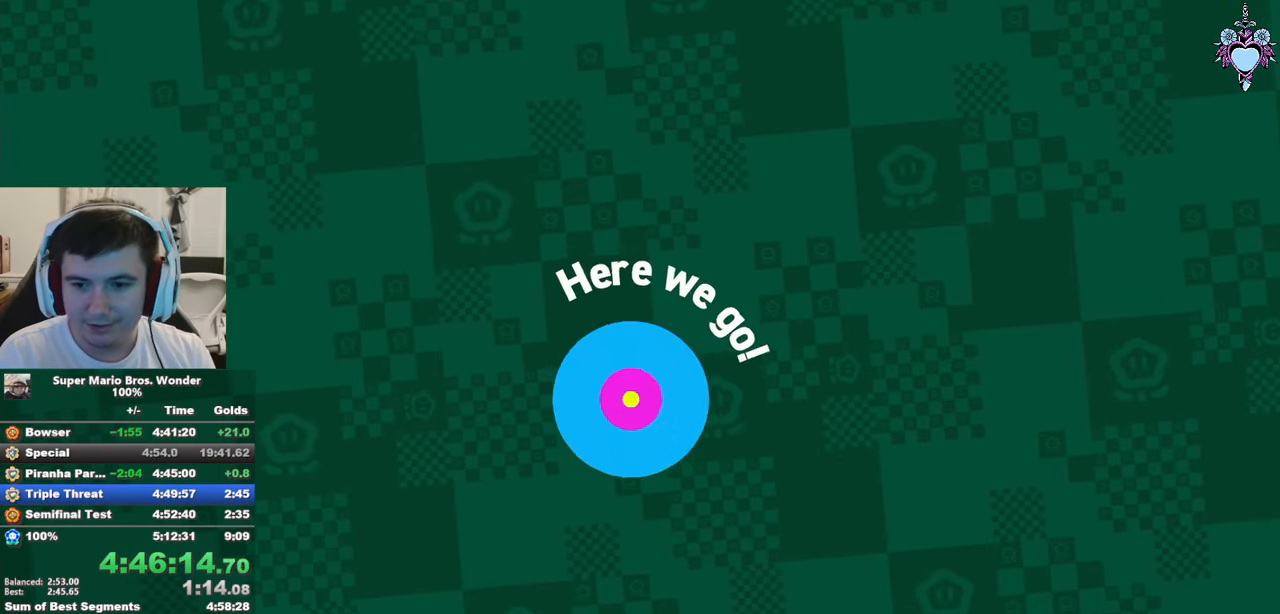
{"buttons": [], "left_stick": "center", "right_stick": "center", "events": [[84, "CROSS", "down"], [167, "CROSS", "up"], [317, "CROSS", "down"], [417, "CROSS", "up"]]}
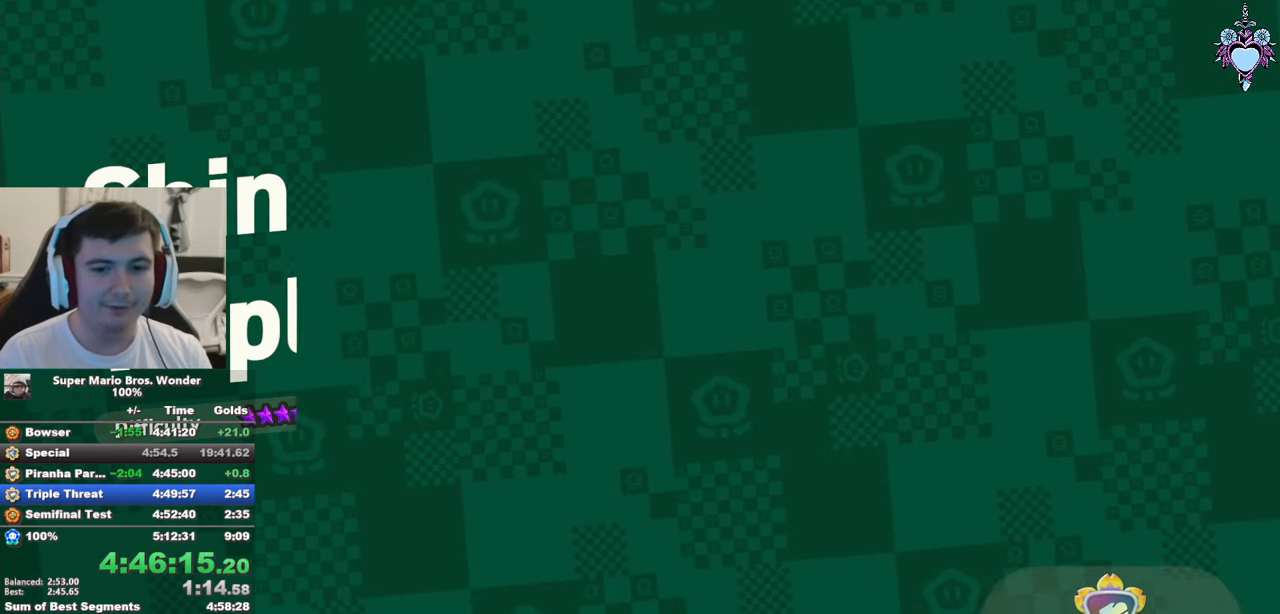
{"buttons": [], "left_stick": "center", "right_stick": "center", "events": []}
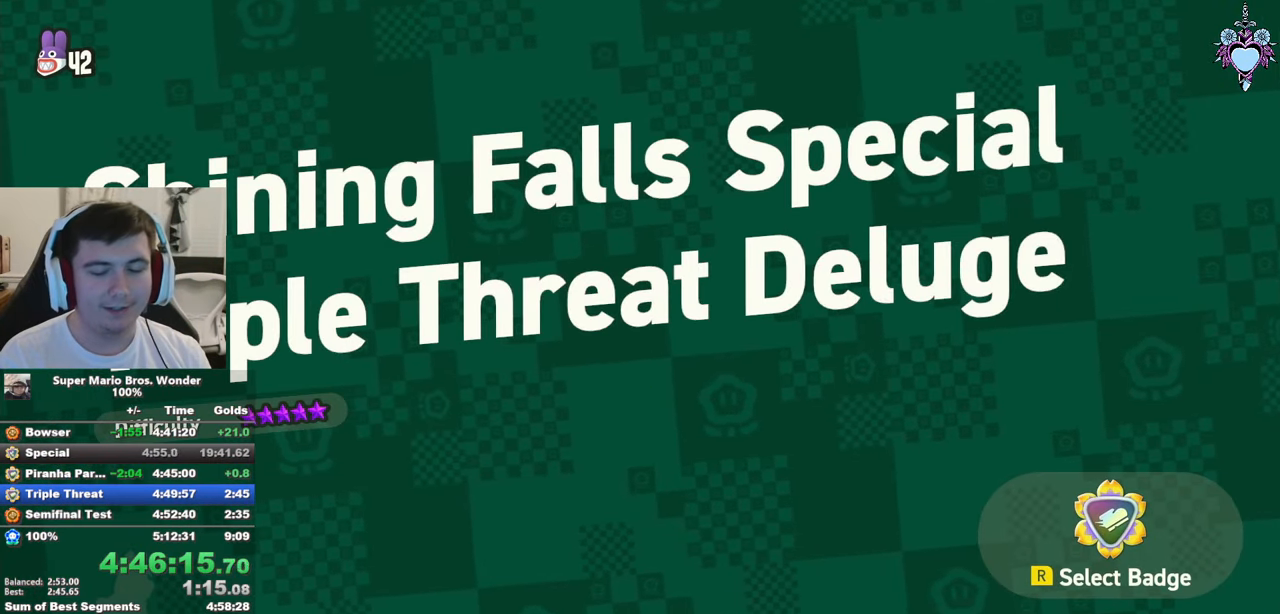
{"buttons": [], "left_stick": "center", "right_stick": "center", "events": []}
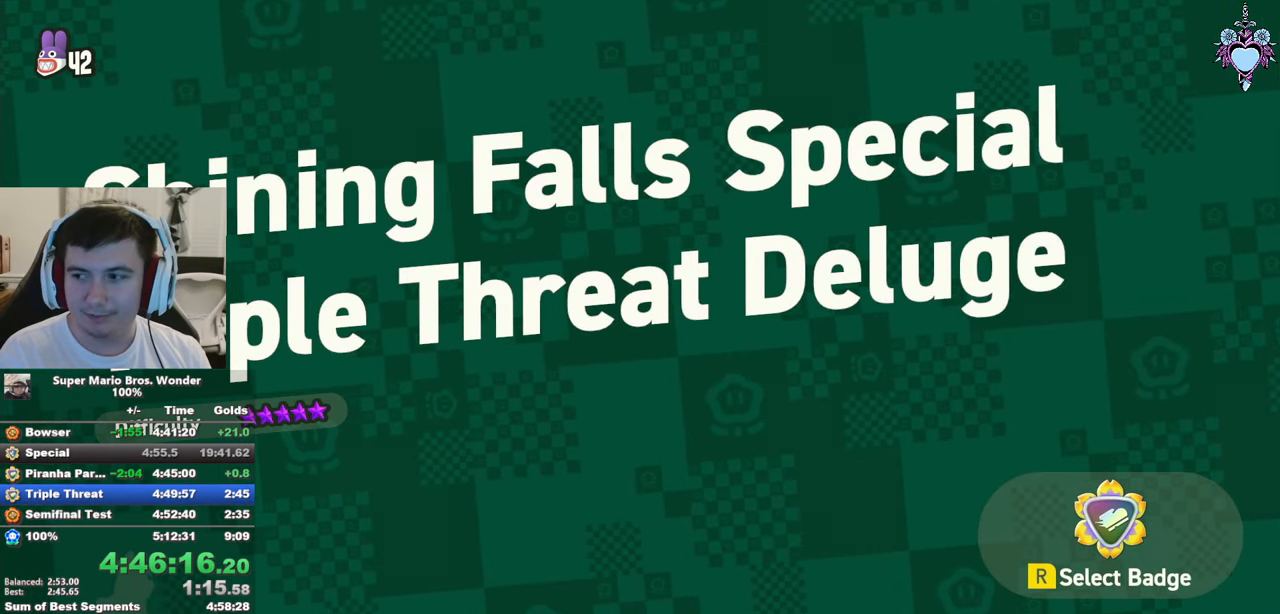
{"buttons": [], "left_stick": "center", "right_stick": "center", "events": [[350, "CROSS", "down"], [450, "CROSS", "up"]]}
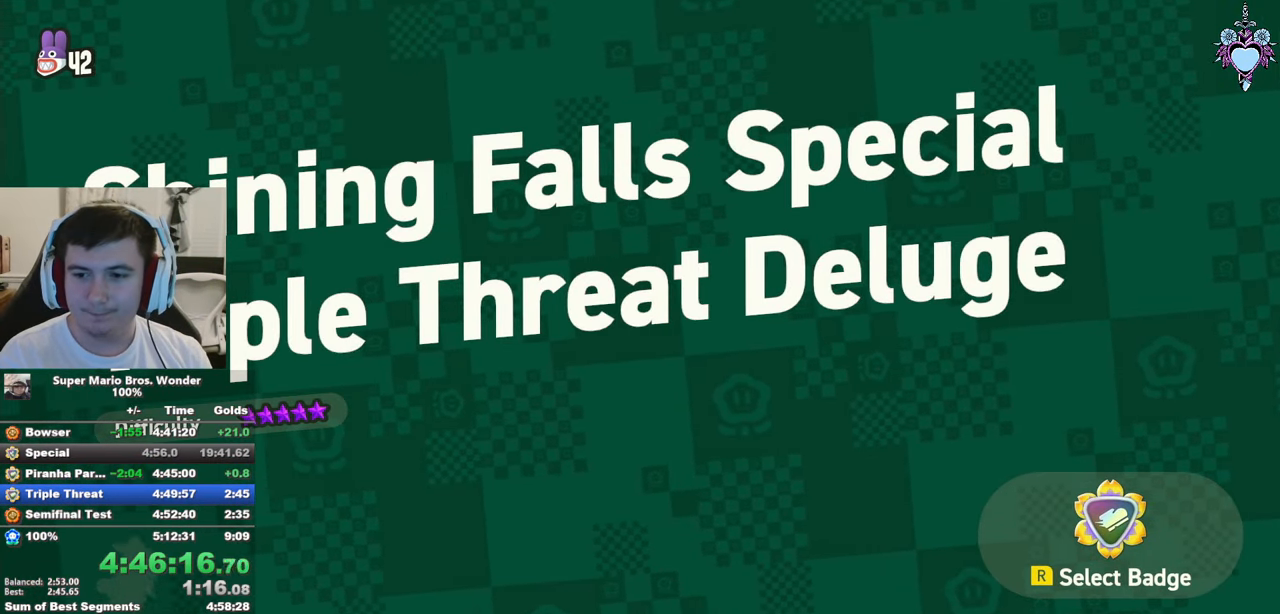
{"buttons": [], "left_stick": "center", "right_stick": "center", "events": [[34, "CROSS", "down"], [134, "CROSS", "up"], [250, "CROSS", "down"], [317, "CROSS", "up"], [400, "CROSS", "down"], [484, "CROSS", "up"]]}
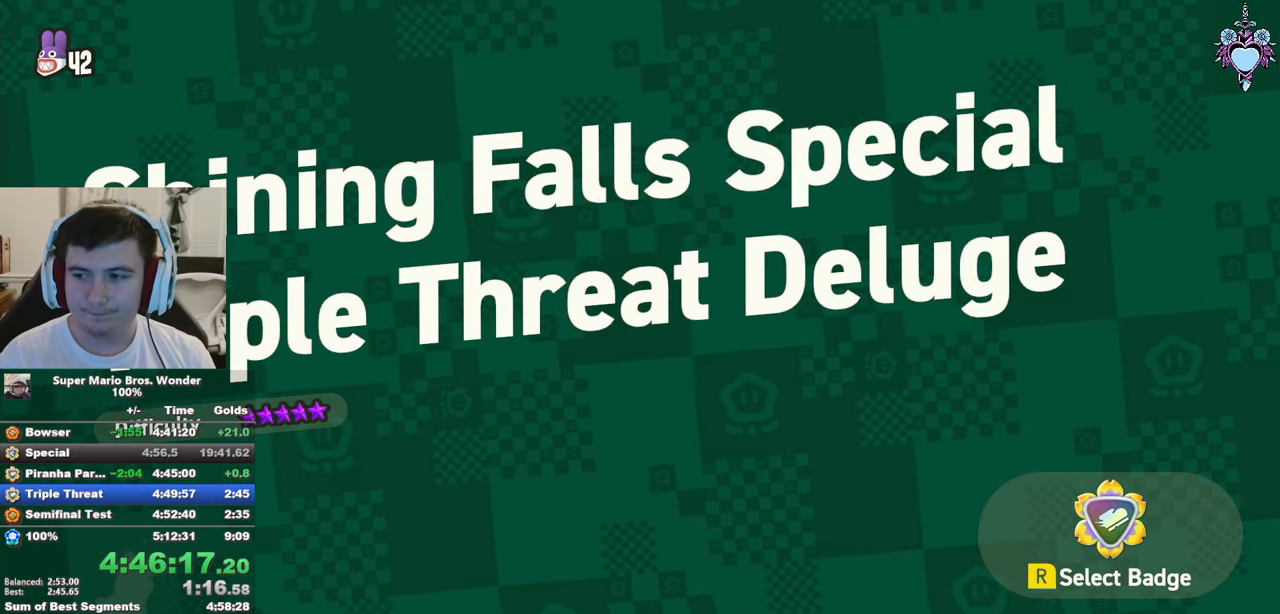
{"buttons": [], "left_stick": "center", "right_stick": "center", "events": [[50, "CROSS", "down"], [167, "CROSS", "up"], [234, "CROSS", "down"], [317, "DPAD_RIGHT", "down"], [333, "CROSS", "up"], [400, "CROSS", "down"], [450, "DPAD_RIGHT", "up"], [500, "CROSS", "up"]]}
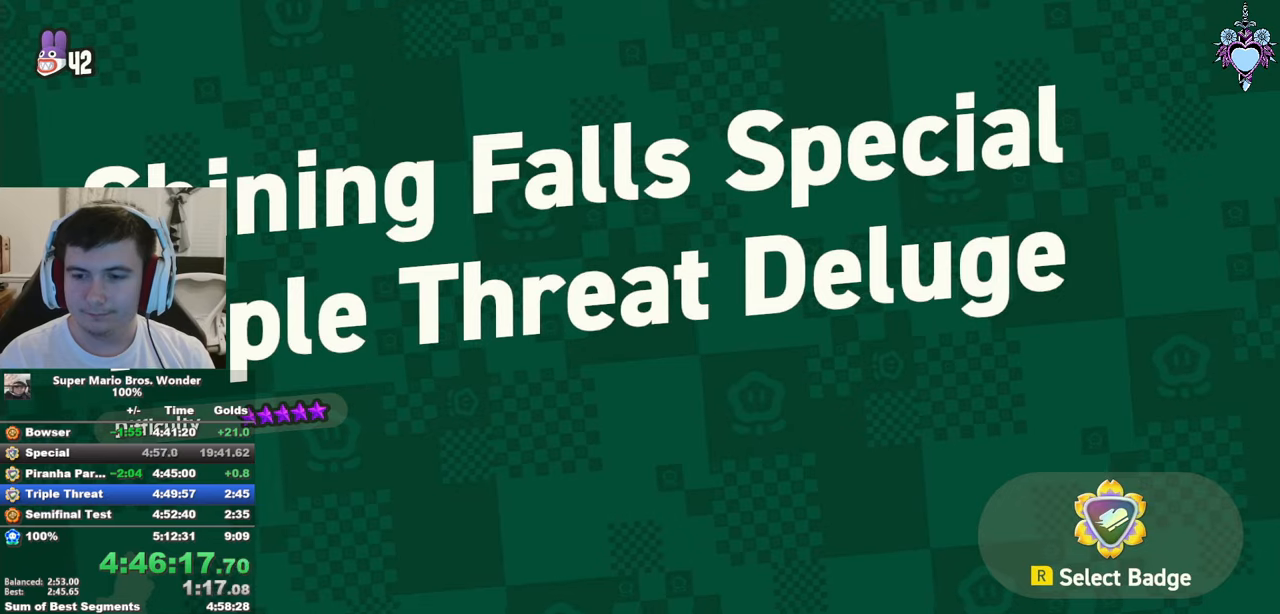
{"buttons": ["CROSS"], "left_stick": "center", "right_stick": "center", "events": [[83, "CROSS", "down"], [183, "CROSS", "up"], [250, "CROSS", "down"], [333, "CROSS", "up"], [383, "DPAD_RIGHT", "down"], [416, "CROSS", "down"], [483, "DPAD_RIGHT", "up"]]}
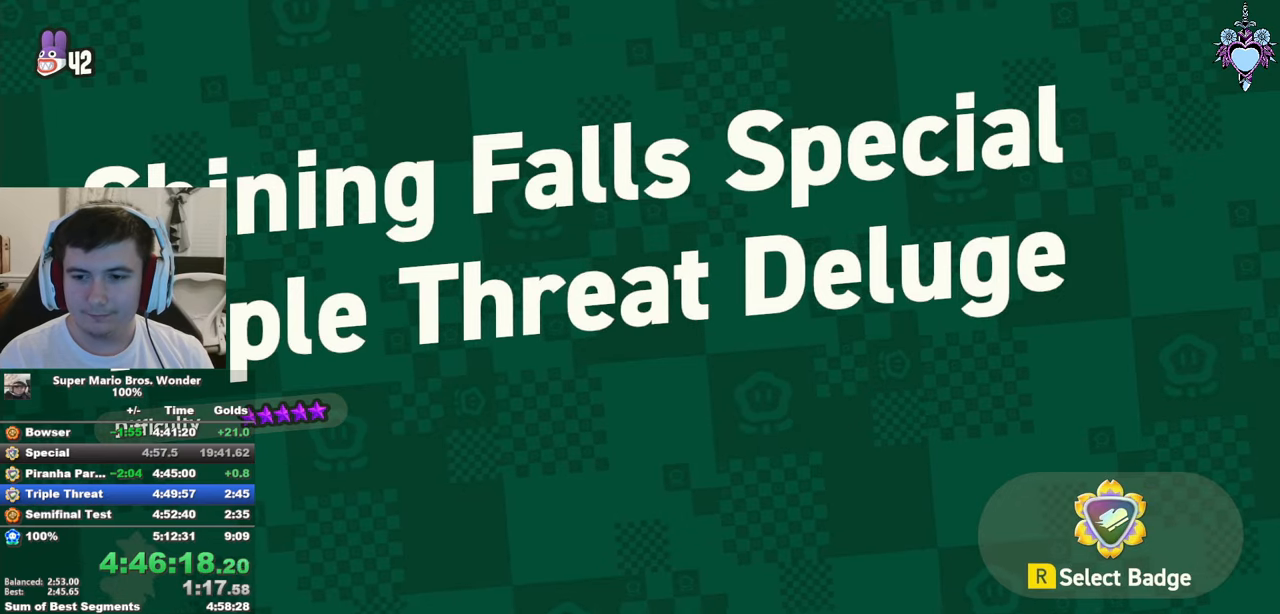
{"buttons": ["CROSS"], "left_stick": "center", "right_stick": "center", "events": [[33, "CROSS", "up"], [100, "CROSS", "down"], [200, "CROSS", "up"], [216, "DPAD_RIGHT", "down"], [266, "CROSS", "down"], [350, "CROSS", "up"], [350, "DPAD_RIGHT", "up"], [433, "CROSS", "down"]]}
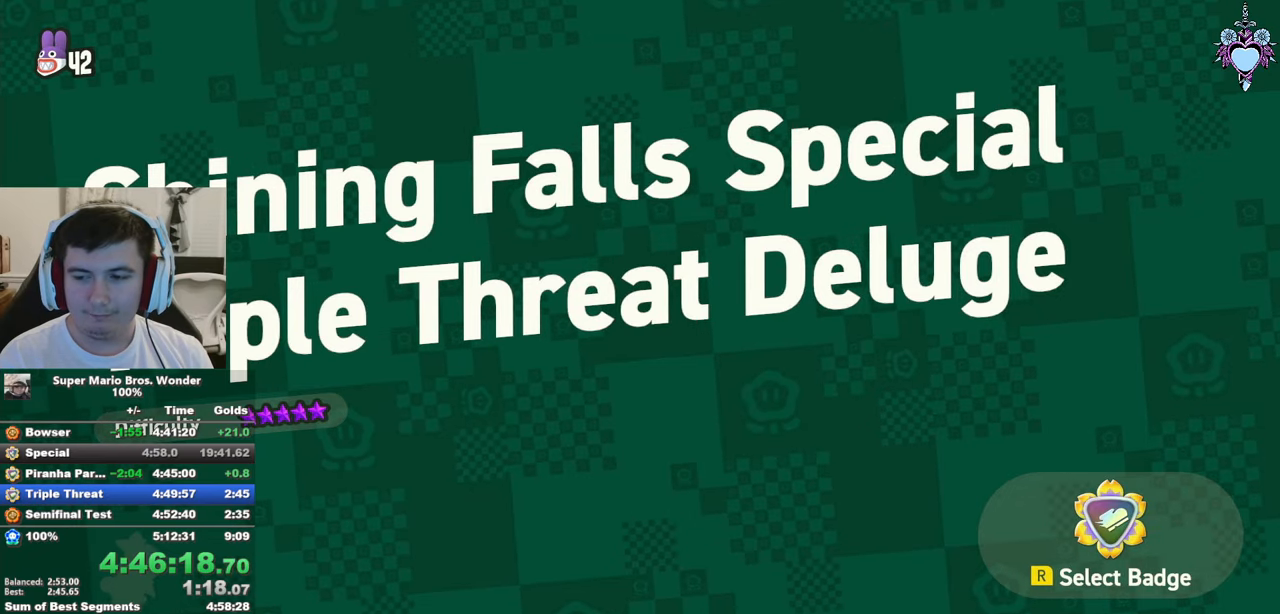
{"buttons": ["CROSS", "DPAD_RIGHT"], "left_stick": "center", "right_stick": "center", "events": [[16, "CROSS", "up"], [16, "DPAD_RIGHT", "down"], [116, "CROSS", "down"], [200, "CROSS", "up"], [250, "CROSS", "down"], [316, "DPAD_RIGHT", "up"], [350, "CROSS", "up"], [416, "CROSS", "down"], [466, "DPAD_RIGHT", "down"]]}
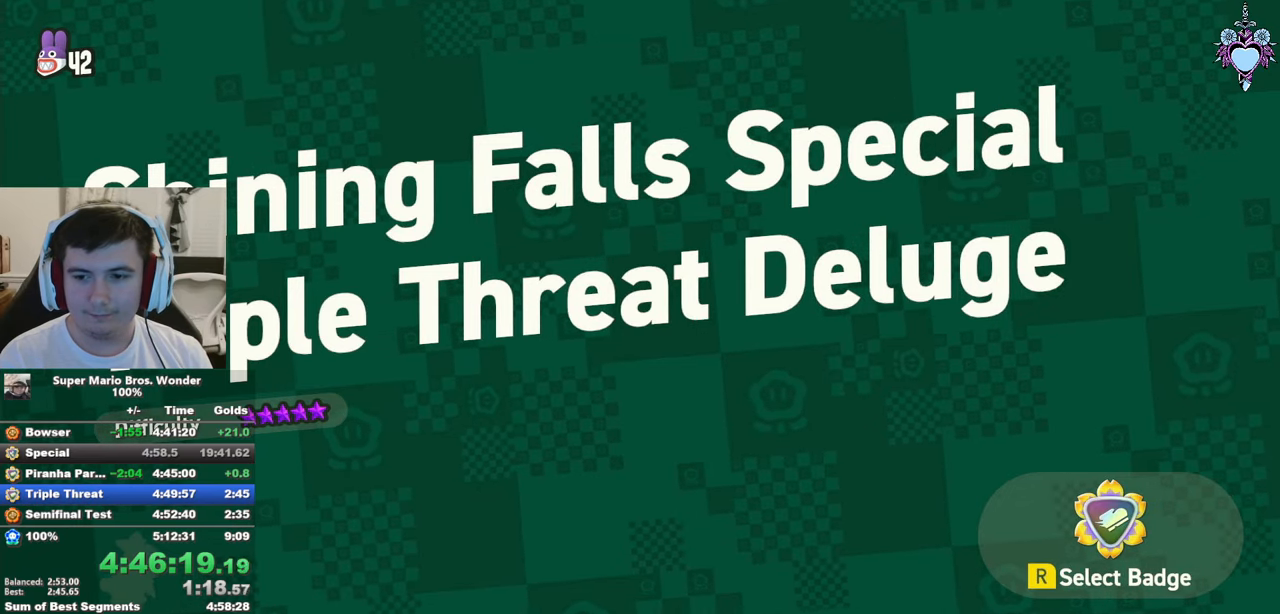
{"buttons": ["DPAD_RIGHT"], "left_stick": "center", "right_stick": "center", "events": [[16, "CROSS", "up"], [83, "CROSS", "down"], [166, "CROSS", "up"], [250, "CROSS", "down"], [350, "CROSS", "up"], [400, "CROSS", "down"], [483, "CROSS", "up"]]}
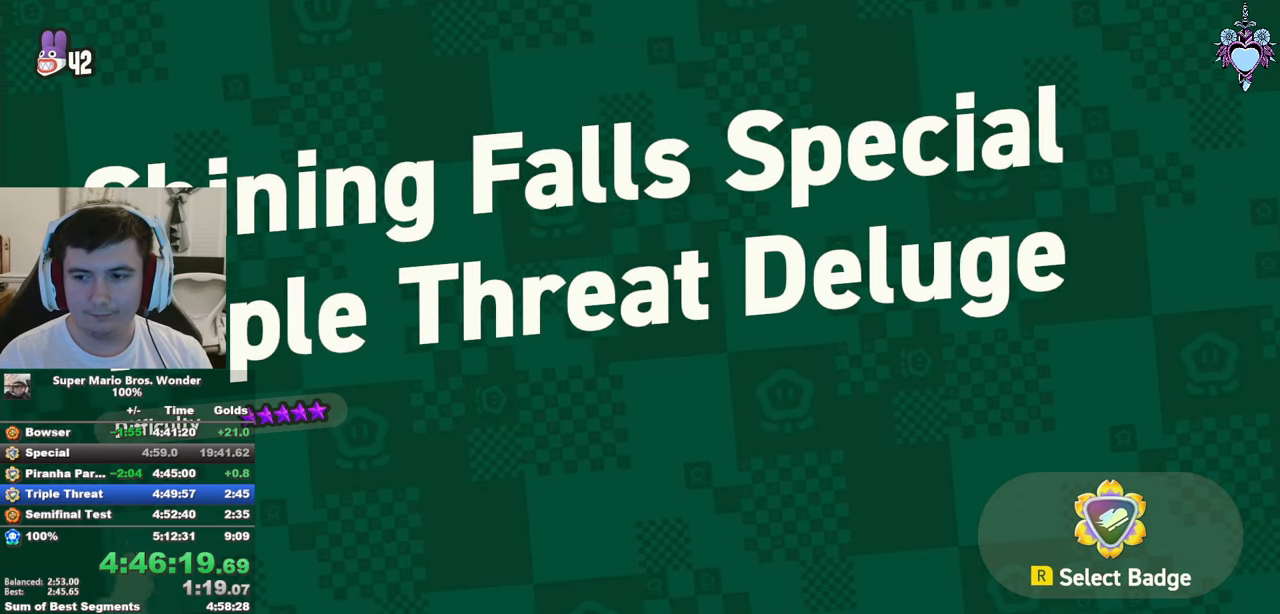
{"buttons": [], "left_stick": "center", "right_stick": "center", "events": [[66, "CROSS", "down"], [133, "CROSS", "up"], [233, "CROSS", "down"], [300, "CROSS", "up"], [383, "CROSS", "down"], [450, "CROSS", "up"], [500, "DPAD_RIGHT", "up"]]}
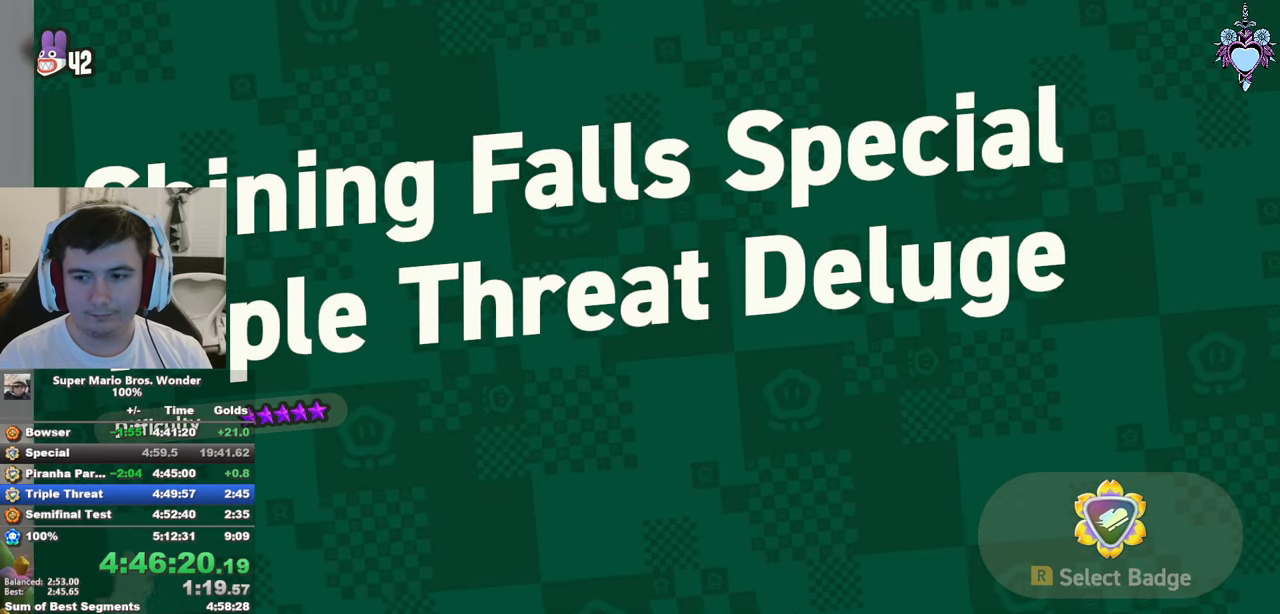
{"buttons": ["SQUARE", "DPAD_RIGHT"], "left_stick": "center", "right_stick": "center", "events": [[50, "CROSS", "down"], [116, "CROSS", "up"], [216, "CROSS", "down"], [316, "CROSS", "up"], [333, "SQUARE", "down"], [383, "DPAD_RIGHT", "down"]]}
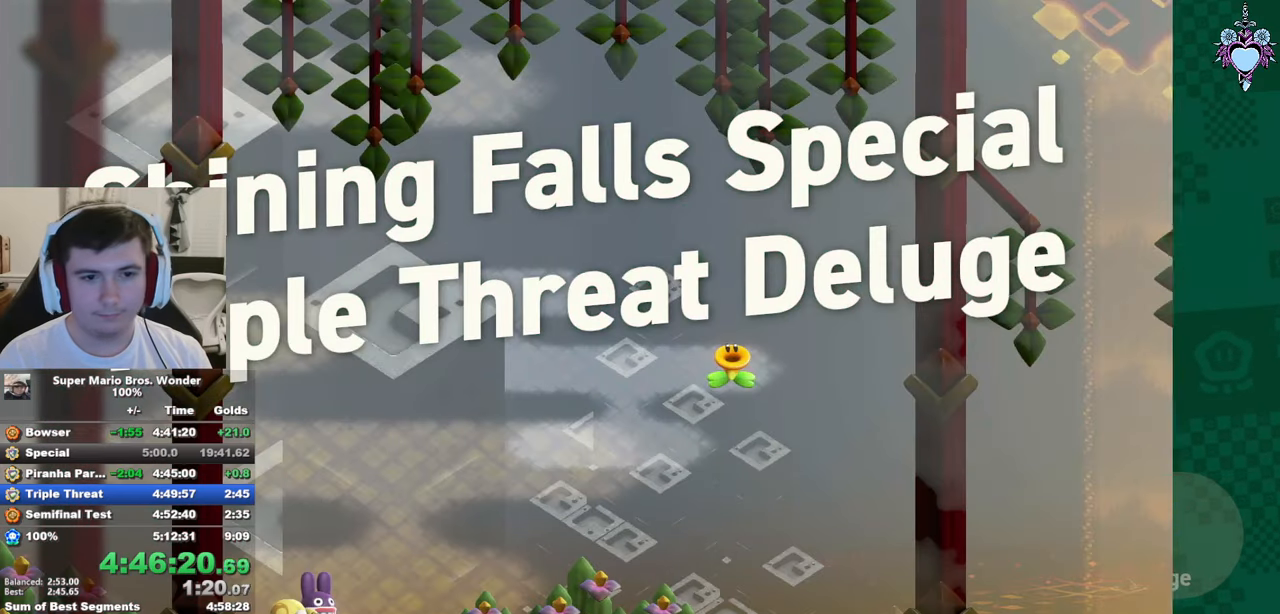
{"buttons": ["SQUARE", "DPAD_RIGHT"], "left_stick": "center", "right_stick": "center", "events": []}
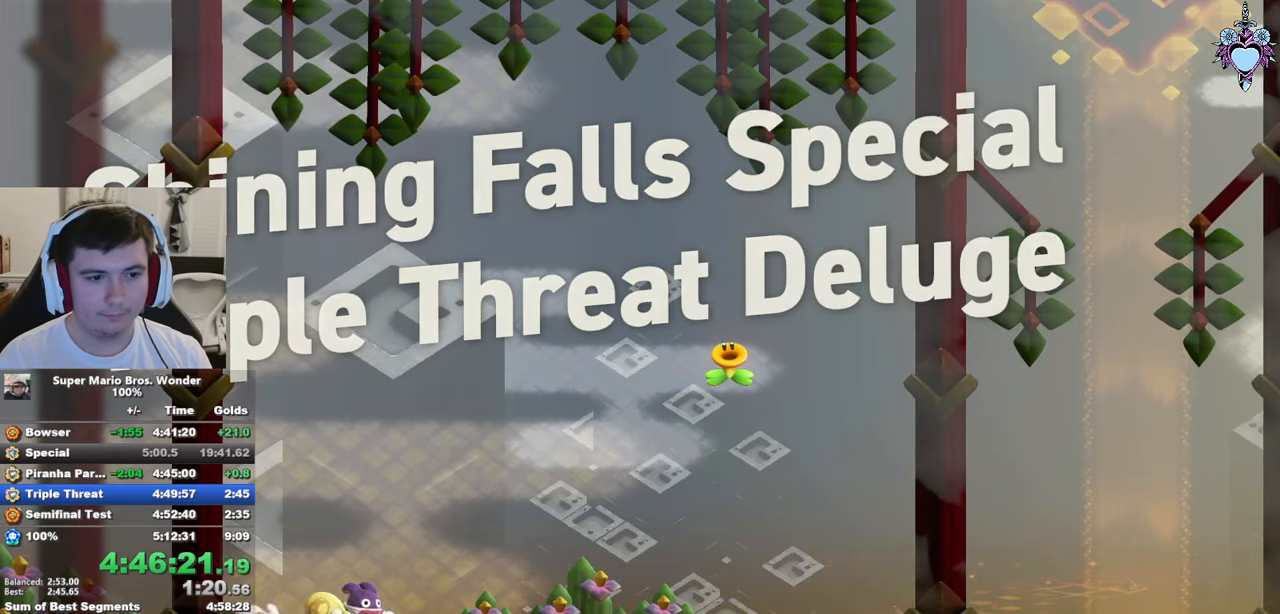
{"buttons": ["SQUARE", "DPAD_RIGHT"], "left_stick": "center", "right_stick": "center", "events": []}
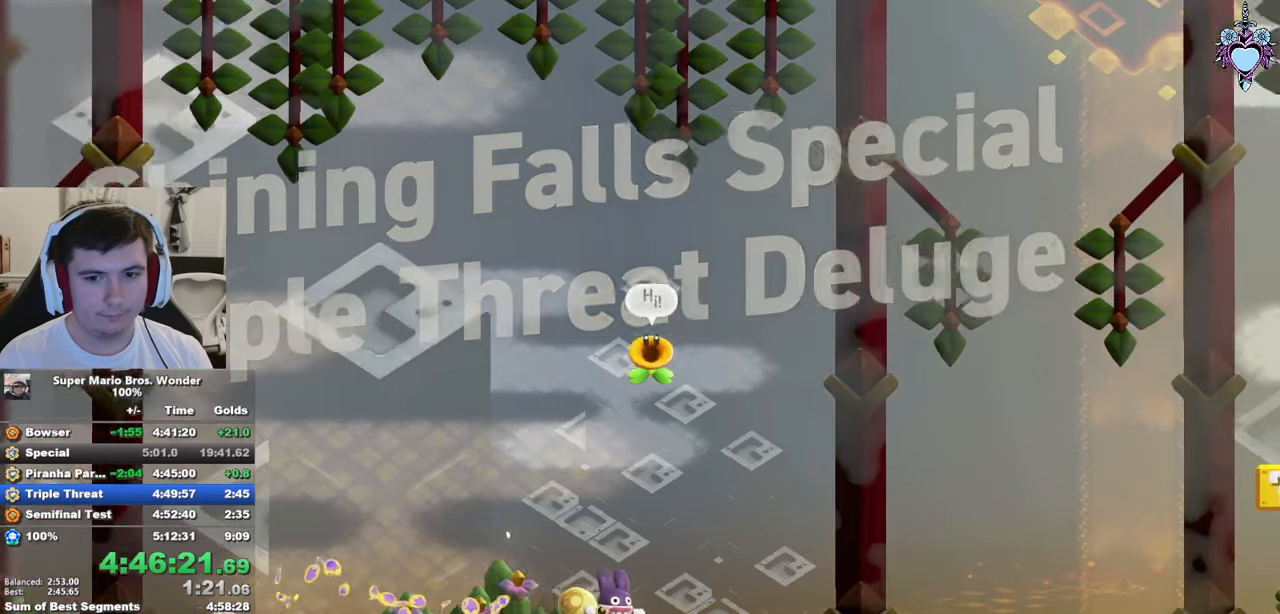
{"buttons": ["SQUARE", "DPAD_RIGHT"], "left_stick": "center", "right_stick": "center", "events": []}
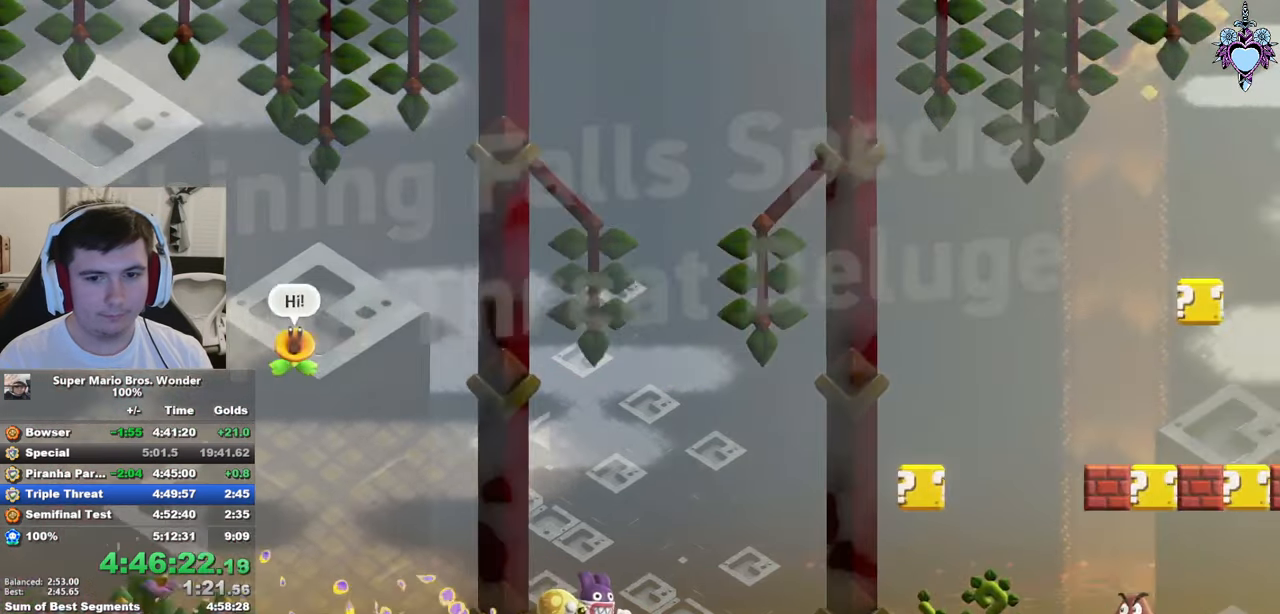
{"buttons": ["SQUARE"], "left_stick": "center", "right_stick": "center", "events": [[467, "DPAD_RIGHT", "up"]]}